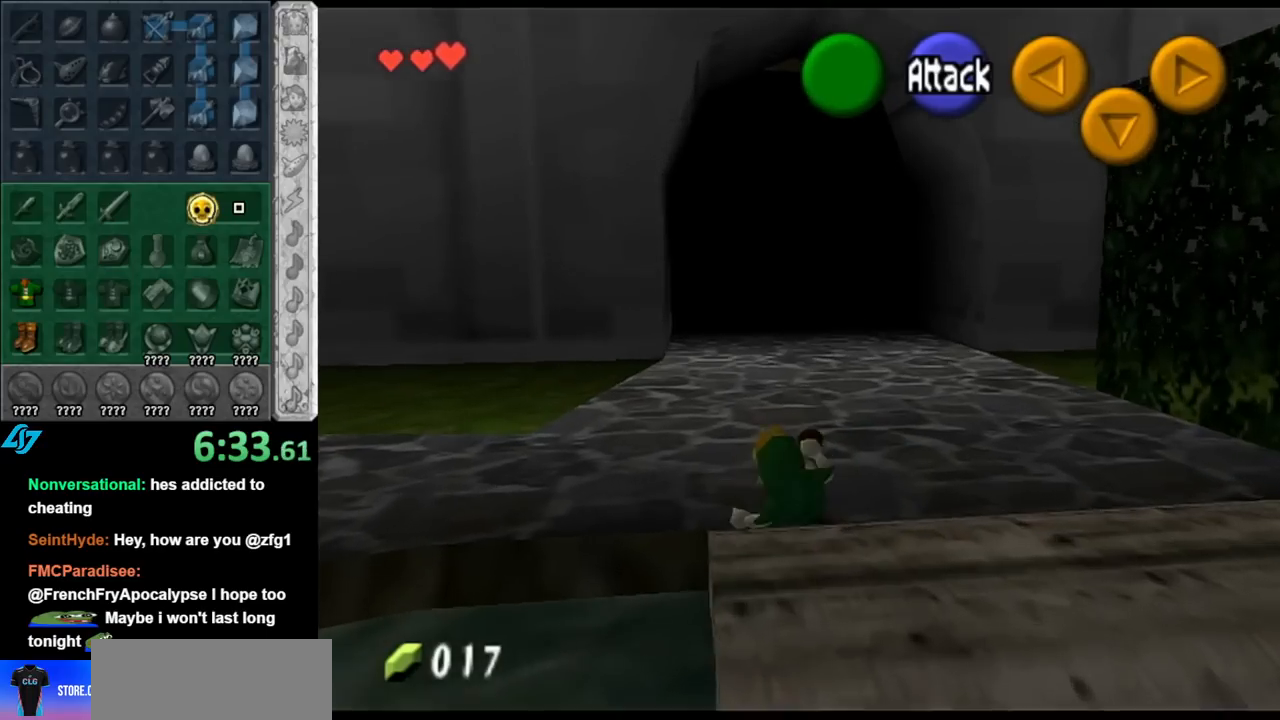
Gameplay with a controller (Nintendo layout); each line is a JSON object with the inputs held at the frame after it. "events" lists button and stick changes between this image and that frame as [ms after this image, input, new state], when the widget could be followed in between. Not read: L3 R3.
{"buttons": [], "left_stick": "up", "right_stick": "center", "events": [[283, "A", "down"], [400, "A", "up"]]}
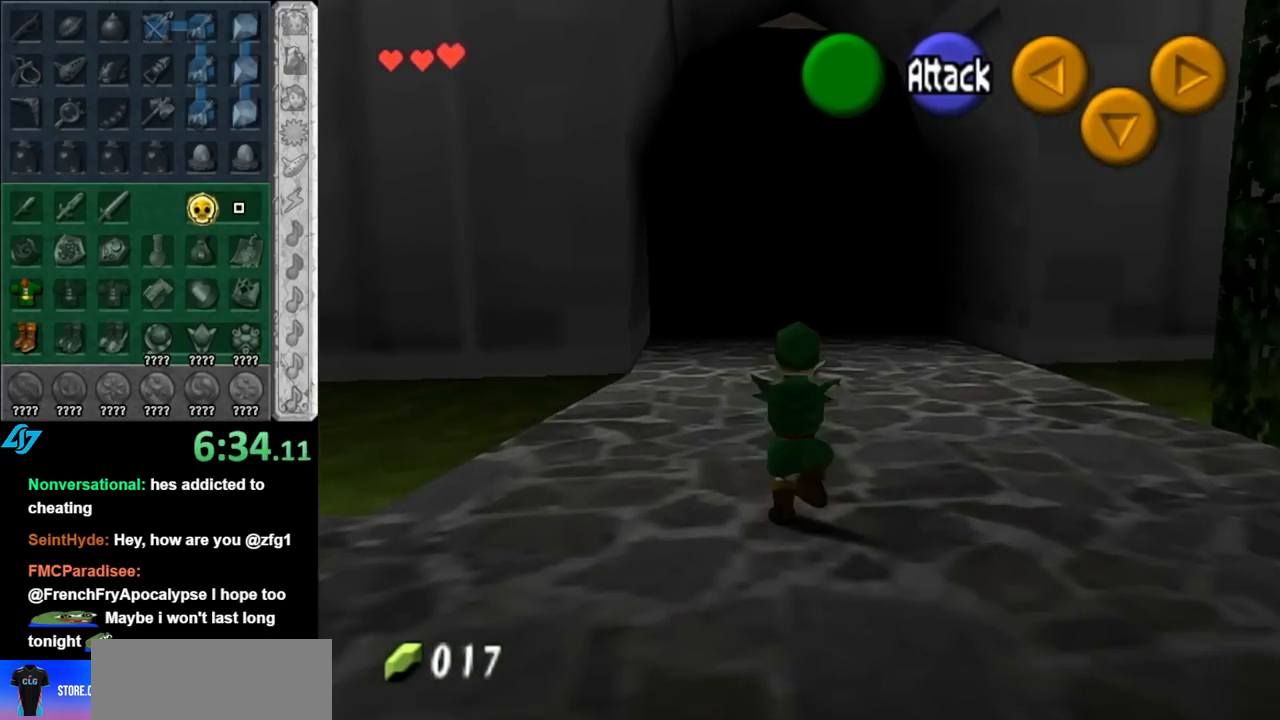
{"buttons": [], "left_stick": "up", "right_stick": "center", "events": []}
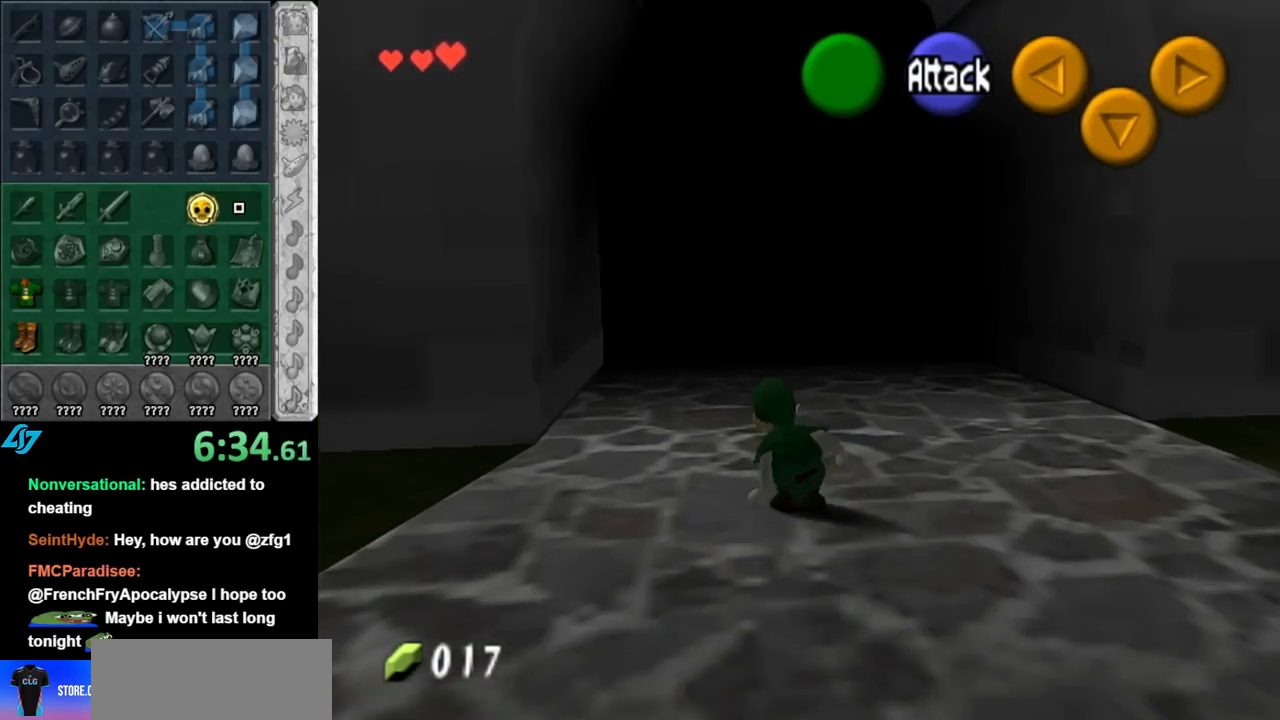
{"buttons": [], "left_stick": "up", "right_stick": "center", "events": [[33, "A", "down"], [217, "A", "up"]]}
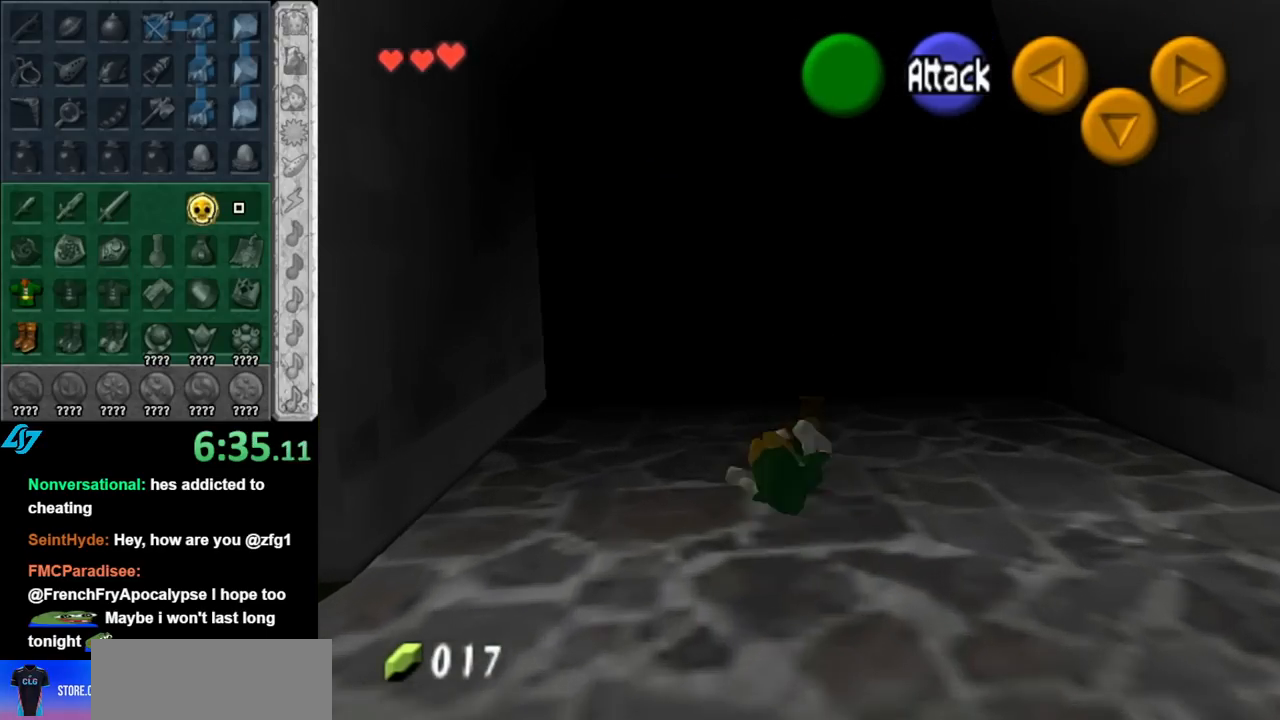
{"buttons": [], "left_stick": "up", "right_stick": "center", "events": []}
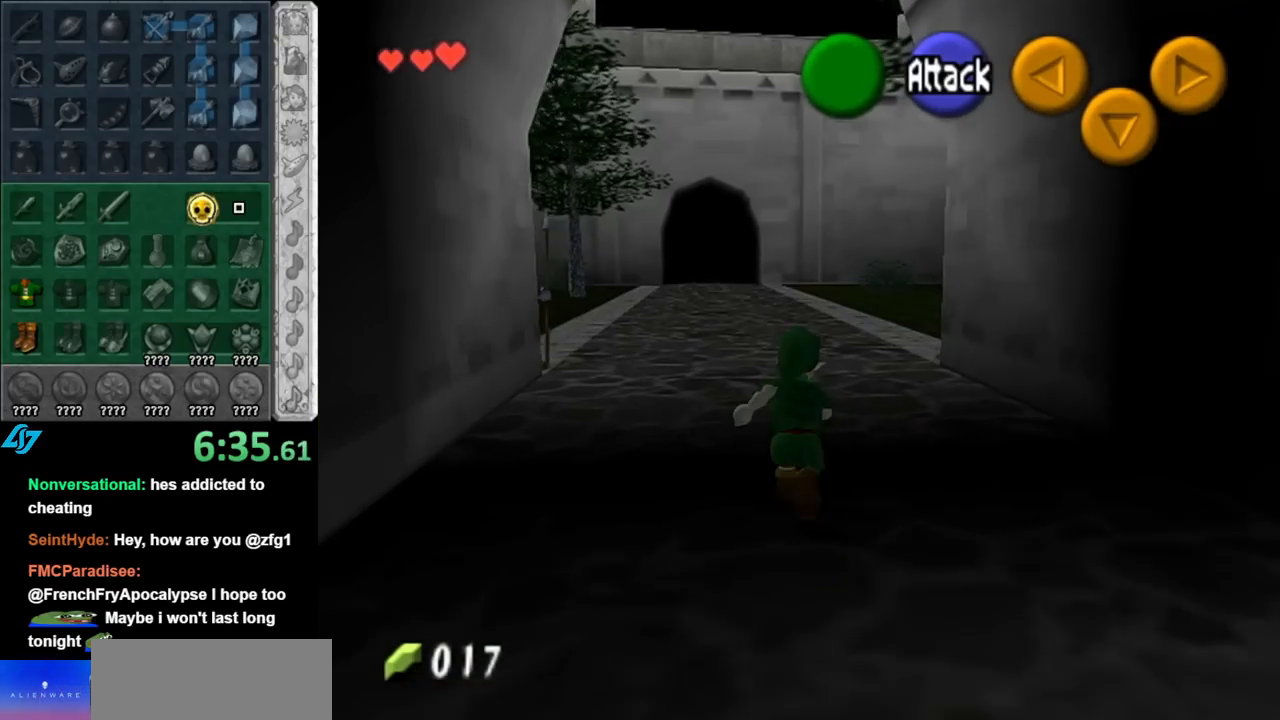
{"buttons": [], "left_stick": "up", "right_stick": "center", "events": [[33, "A", "down"], [183, "A", "up"]]}
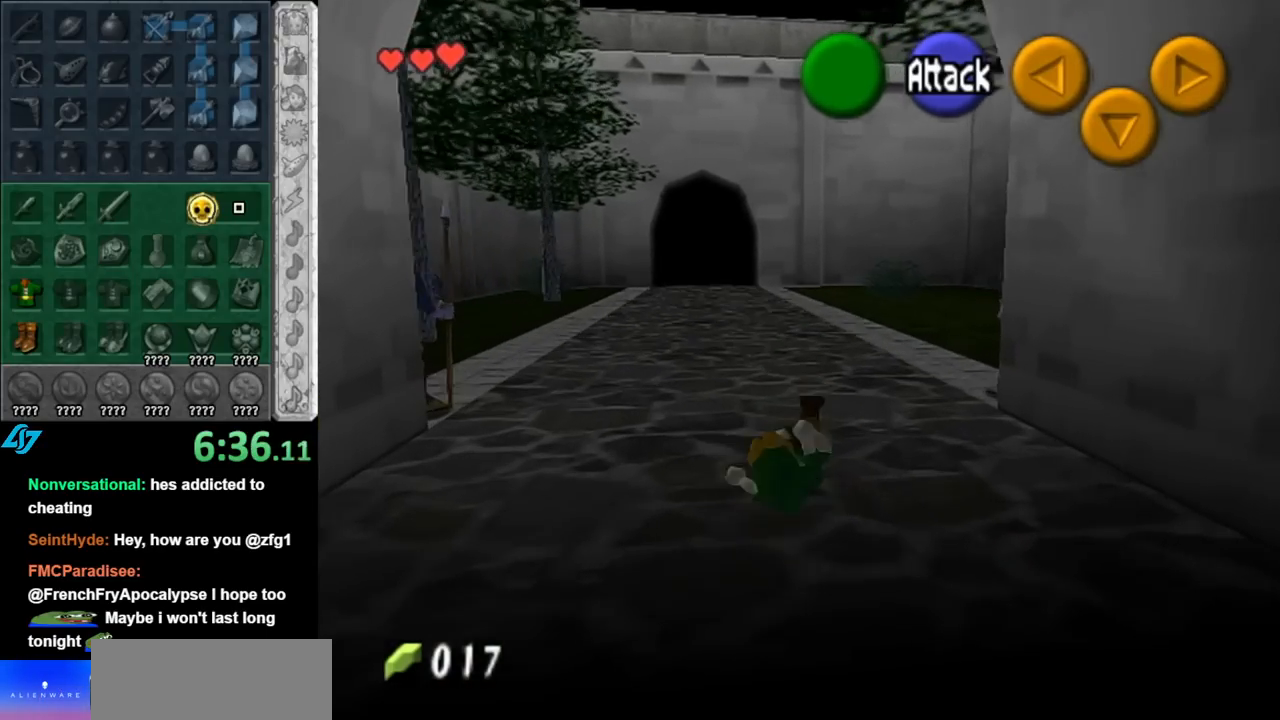
{"buttons": [], "left_stick": "down", "right_stick": "center", "events": [[33, "left_stick", "center"], [283, "left_stick", "down-left"], [433, "left_stick", "down"]]}
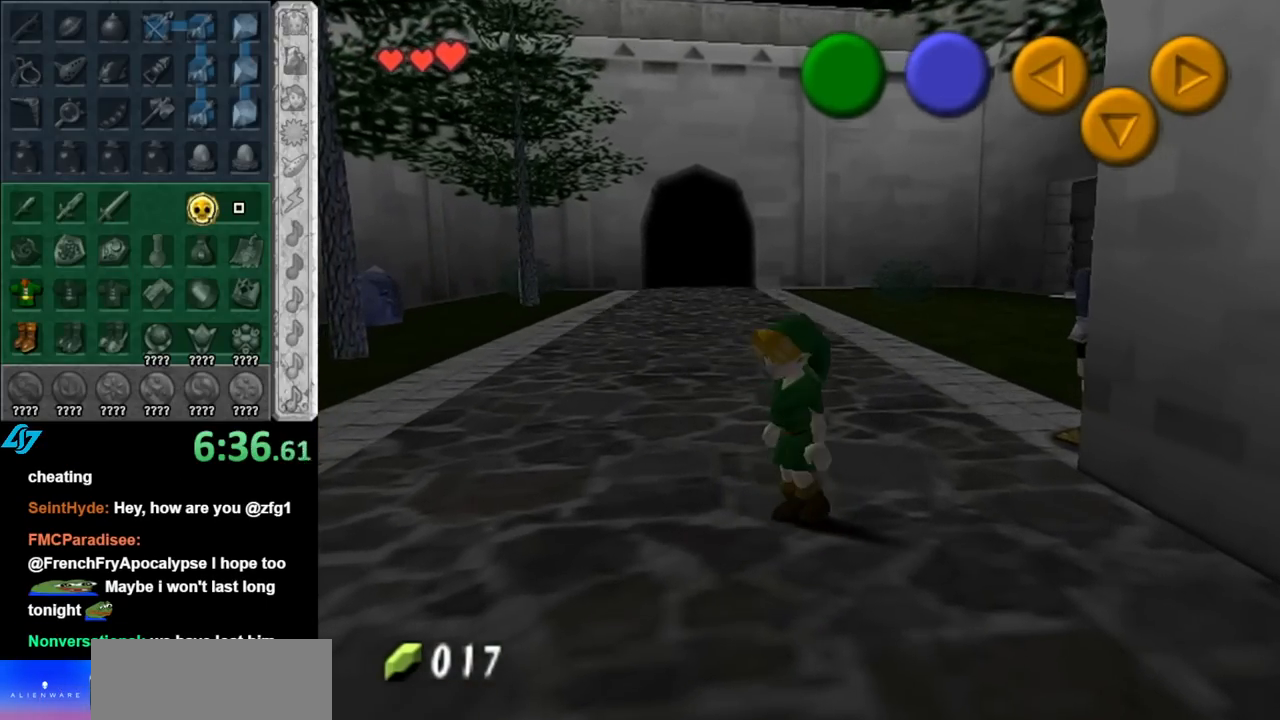
{"buttons": [], "left_stick": "left", "right_stick": "center", "events": [[33, "left_stick", "down-right"], [150, "left_stick", "center"], [500, "left_stick", "left"]]}
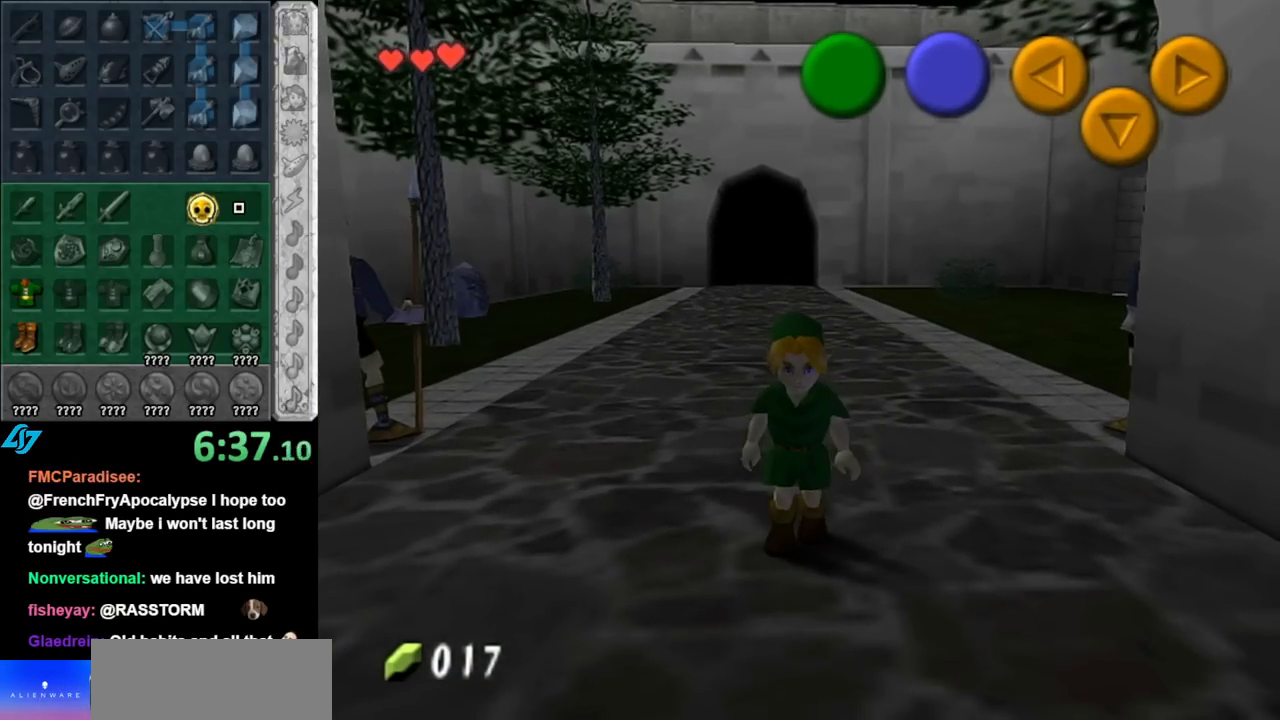
{"buttons": ["L1"], "left_stick": "center", "right_stick": "center", "events": [[433, "left_stick", "center"], [467, "L1", "down"]]}
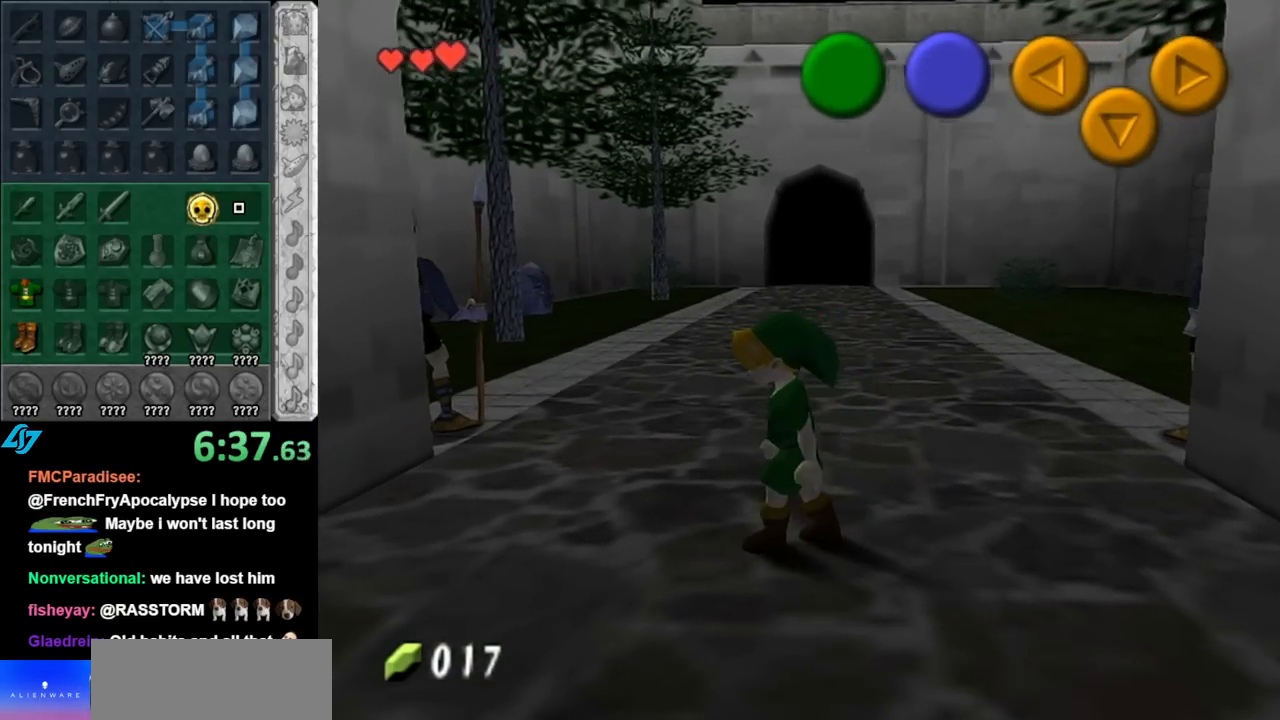
{"buttons": [], "left_stick": "center", "right_stick": "center", "events": [[250, "L1", "up"]]}
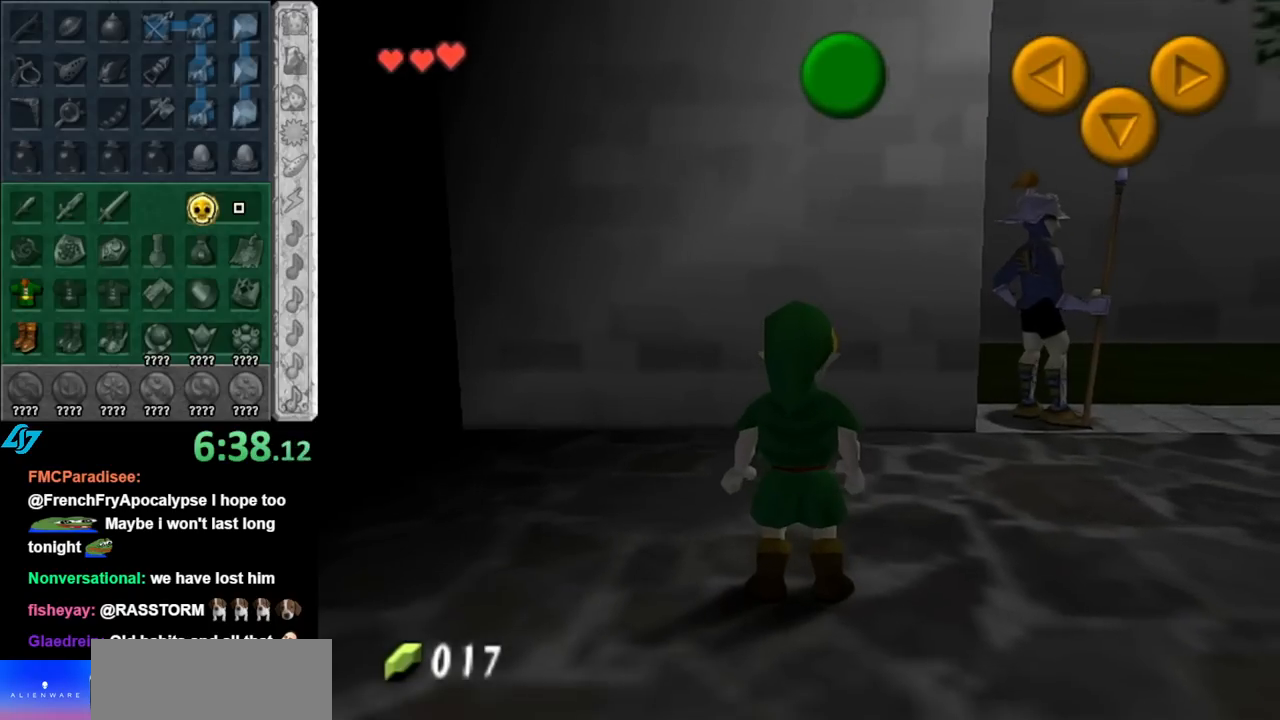
{"buttons": ["L1"], "left_stick": "center", "right_stick": "center", "events": [[250, "left_stick", "right"], [333, "L1", "down"], [333, "left_stick", "center"]]}
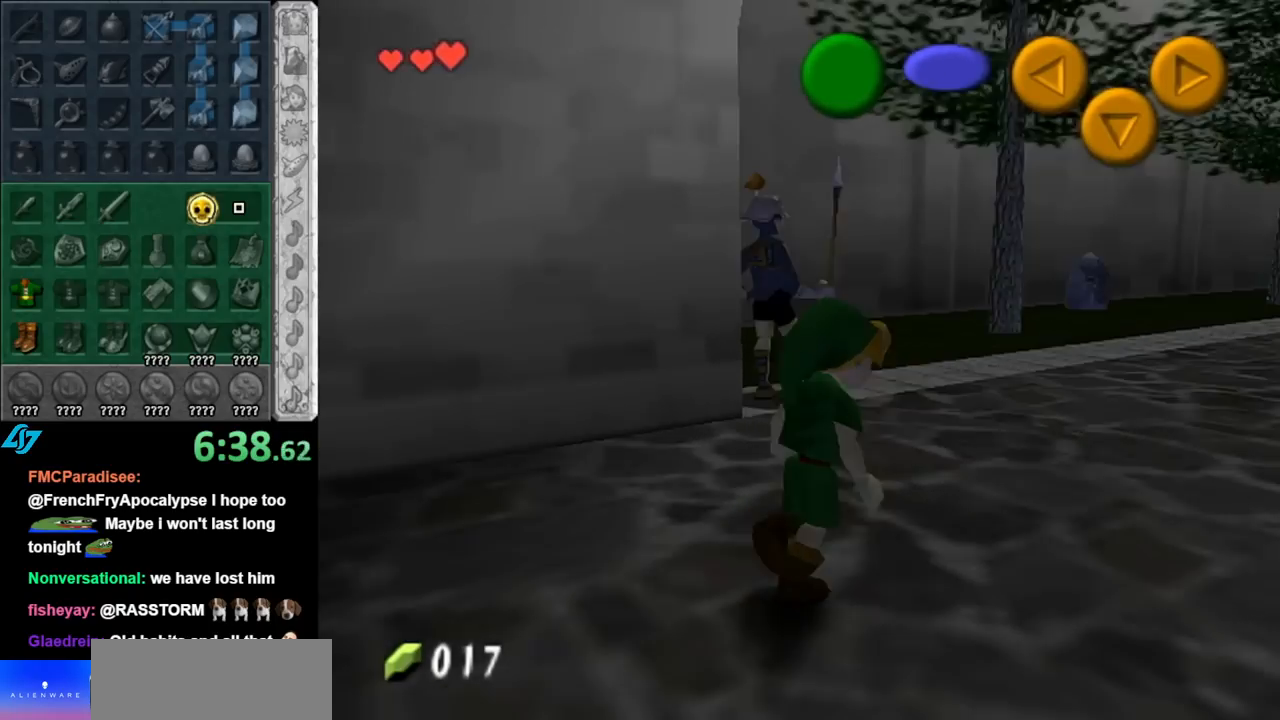
{"buttons": [], "left_stick": "center", "right_stick": "center", "events": [[117, "L1", "up"]]}
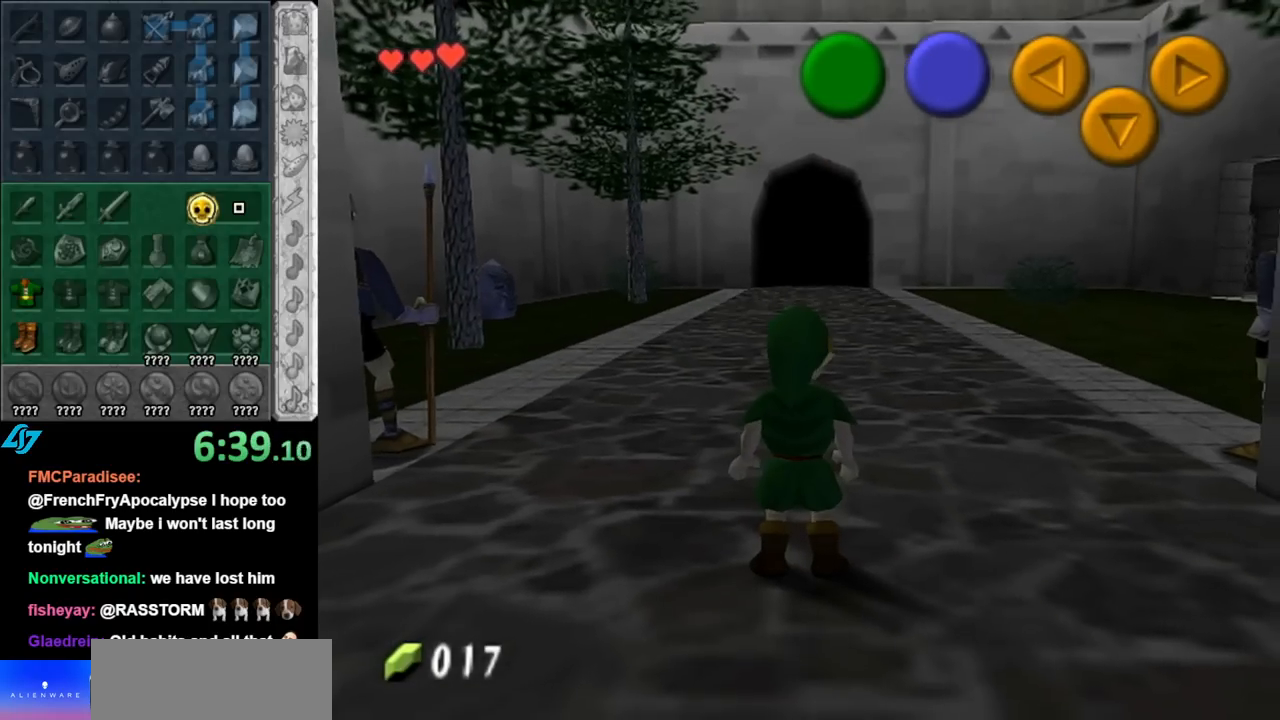
{"buttons": [], "left_stick": "center", "right_stick": "center", "events": [[67, "left_stick", "up-right"], [283, "left_stick", "center"]]}
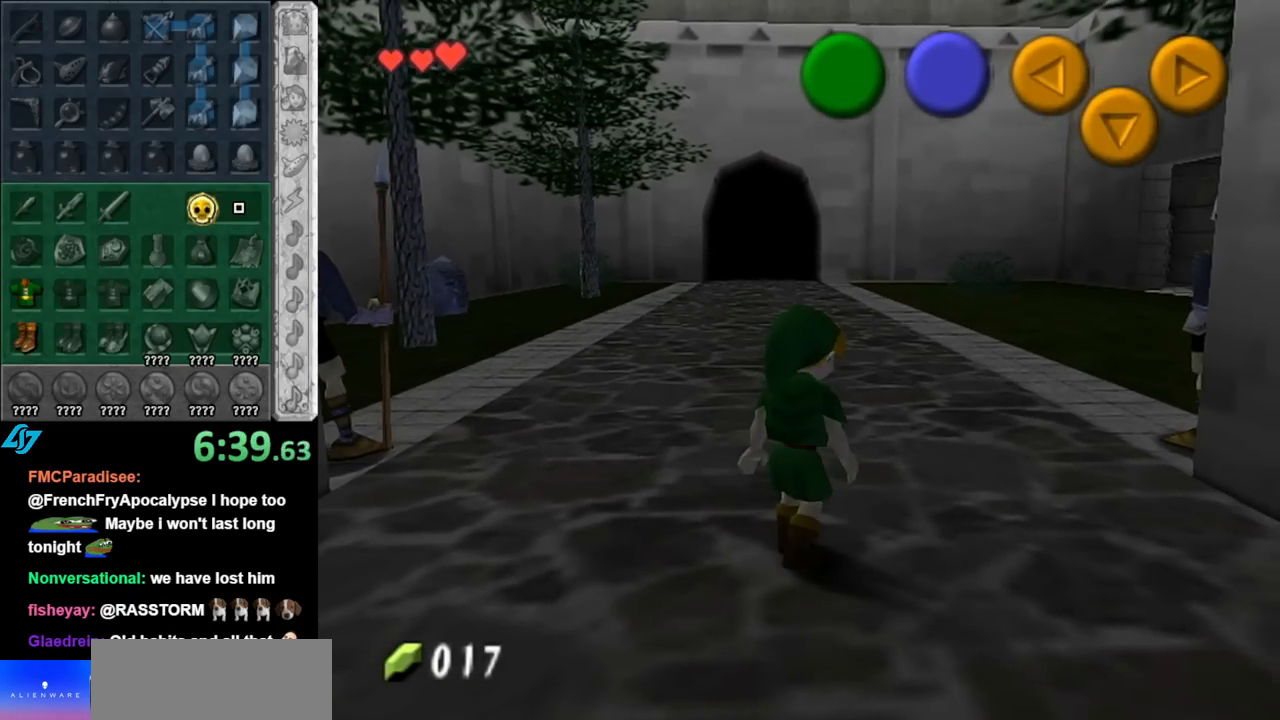
{"buttons": [], "left_stick": "center", "right_stick": "center", "events": [[117, "left_stick", "up"], [250, "left_stick", "center"]]}
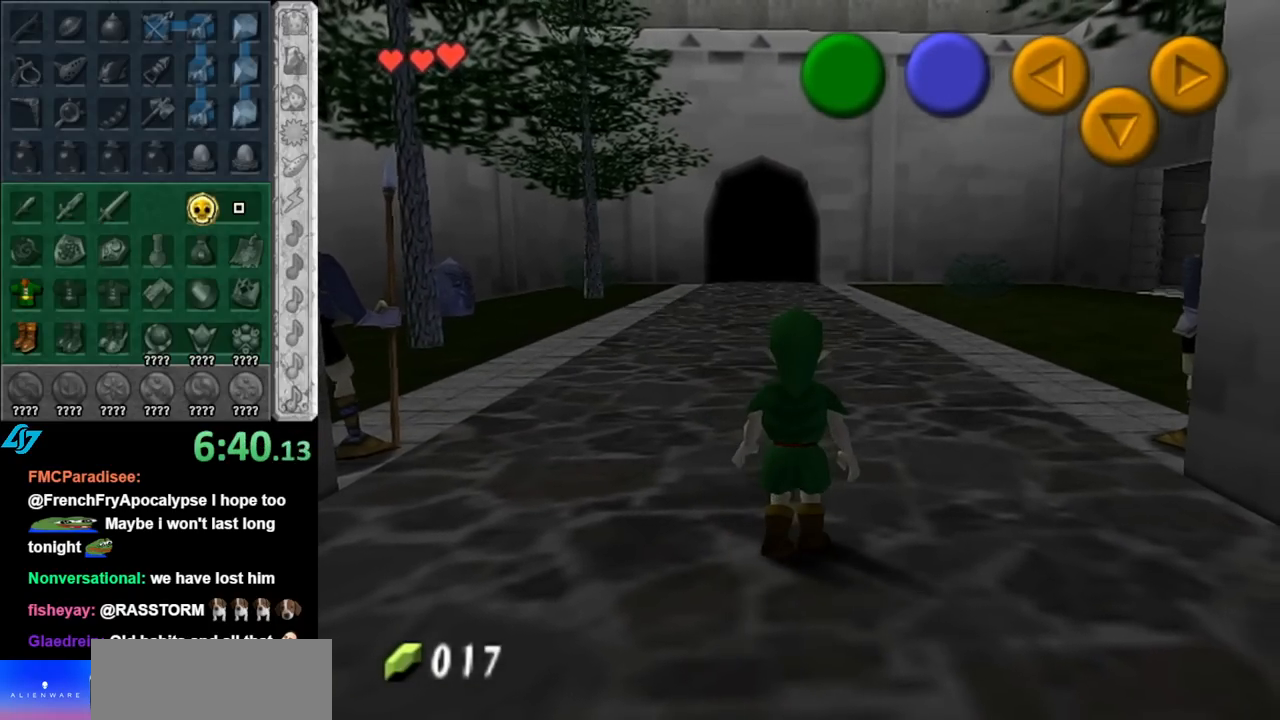
{"buttons": ["A", "L1"], "left_stick": "right", "right_stick": "center", "events": [[33, "left_stick", "left"], [150, "L1", "down"], [150, "left_stick", "center"], [283, "left_stick", "right"], [367, "A", "down"]]}
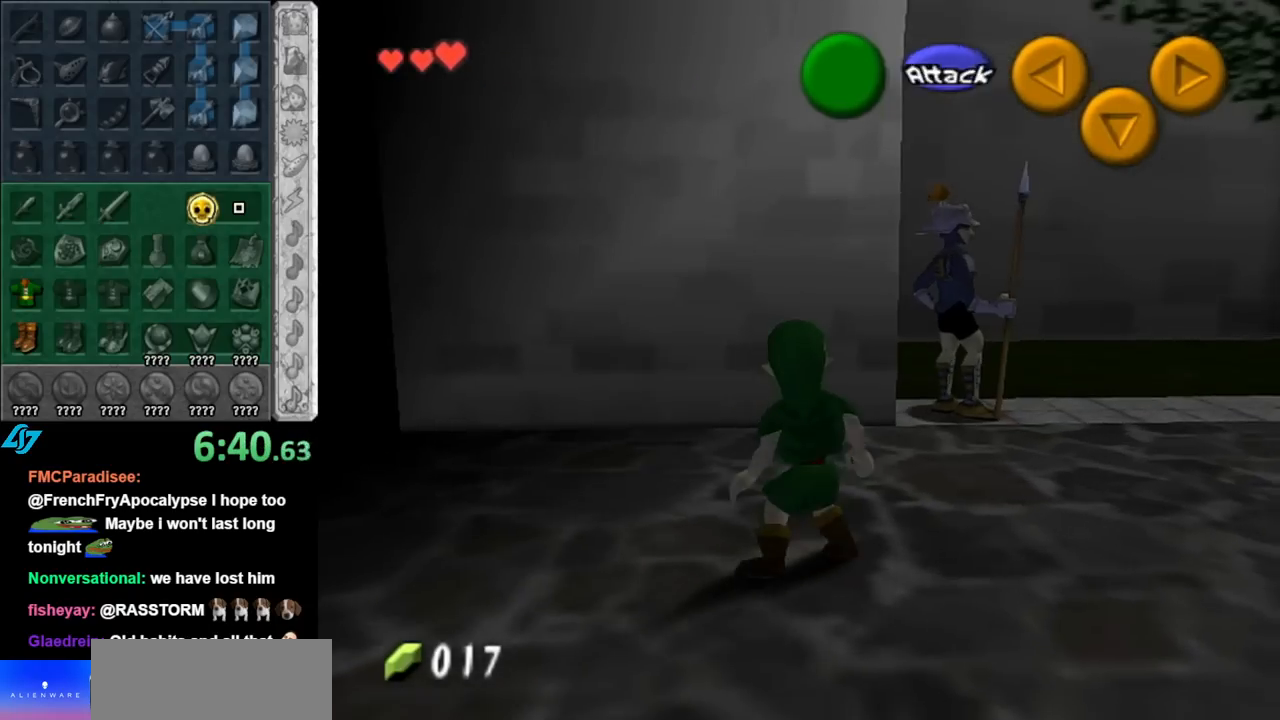
{"buttons": ["L1"], "left_stick": "right", "right_stick": "center", "events": [[33, "A", "up"], [150, "A", "down"], [367, "A", "up"]]}
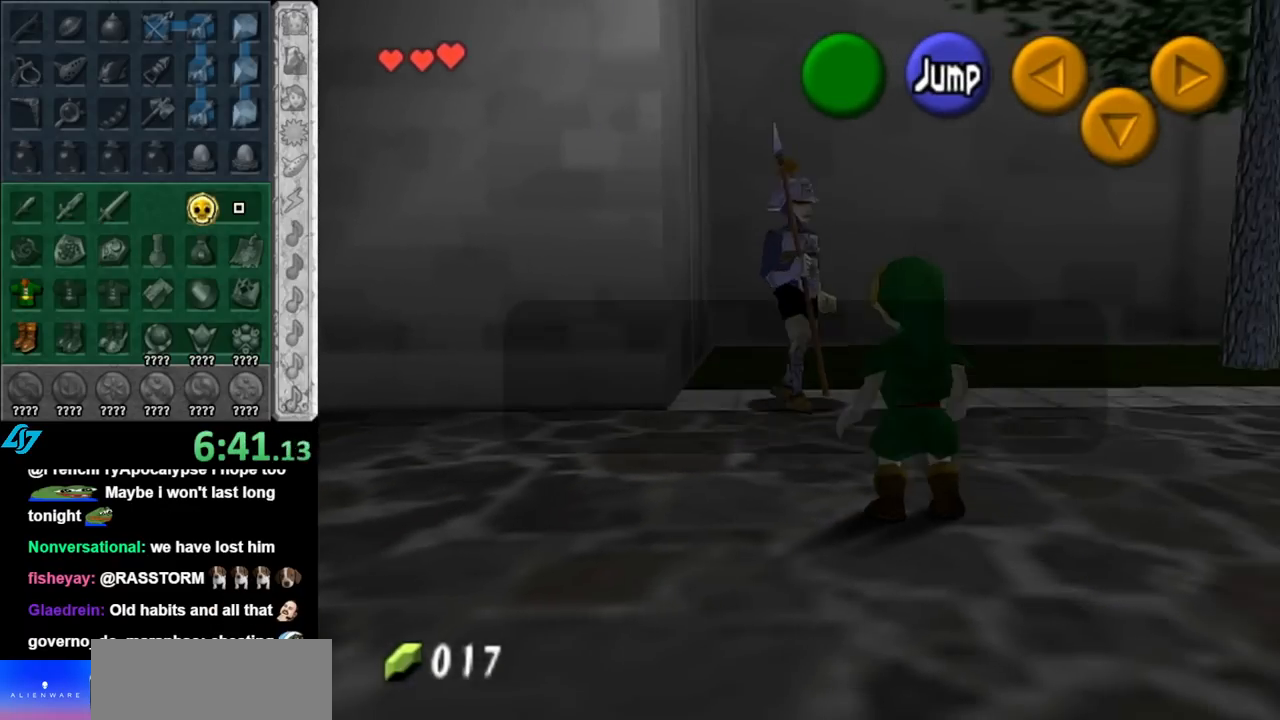
{"buttons": [], "left_stick": "center", "right_stick": "center", "events": [[67, "A", "down"], [217, "A", "up"], [283, "left_stick", "center"], [317, "L1", "up"]]}
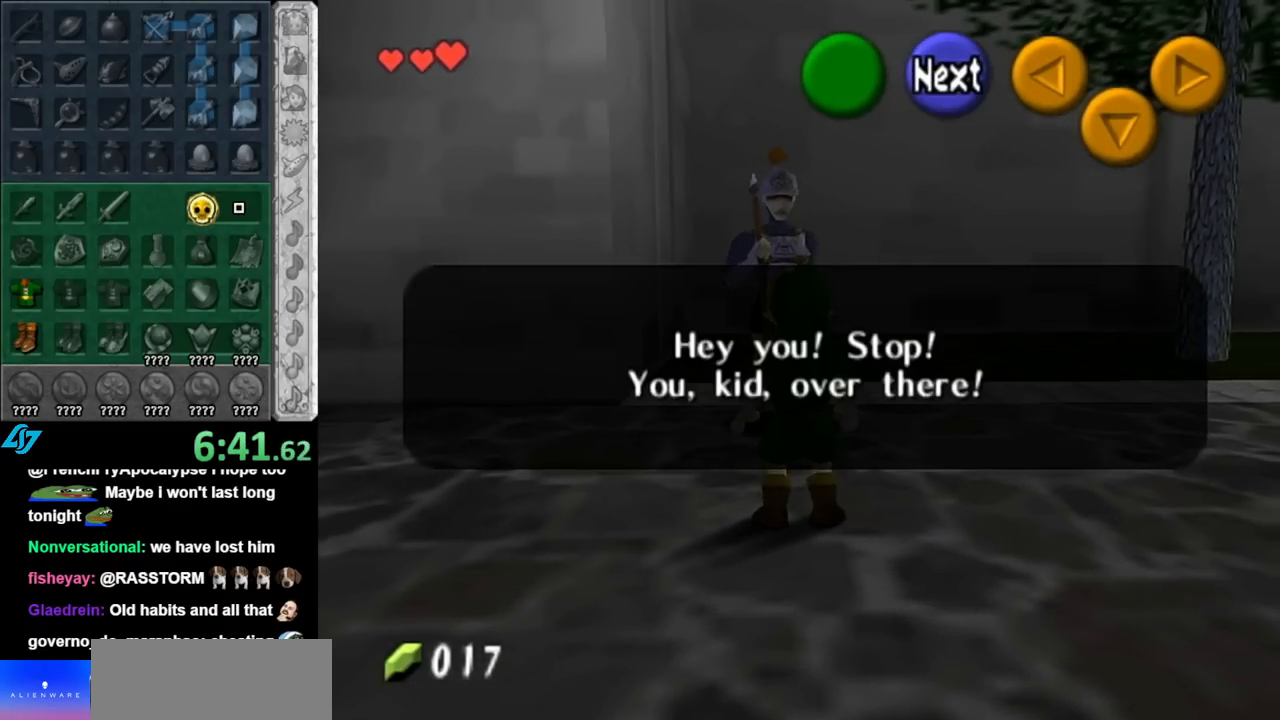
{"buttons": ["A", "B"], "left_stick": "center", "right_stick": "center", "events": [[100, "A", "down"], [100, "B", "down"], [217, "A", "up"], [217, "B", "up"], [283, "A", "down"], [283, "B", "down"], [367, "A", "up"], [367, "B", "up"], [467, "A", "down"], [467, "B", "down"]]}
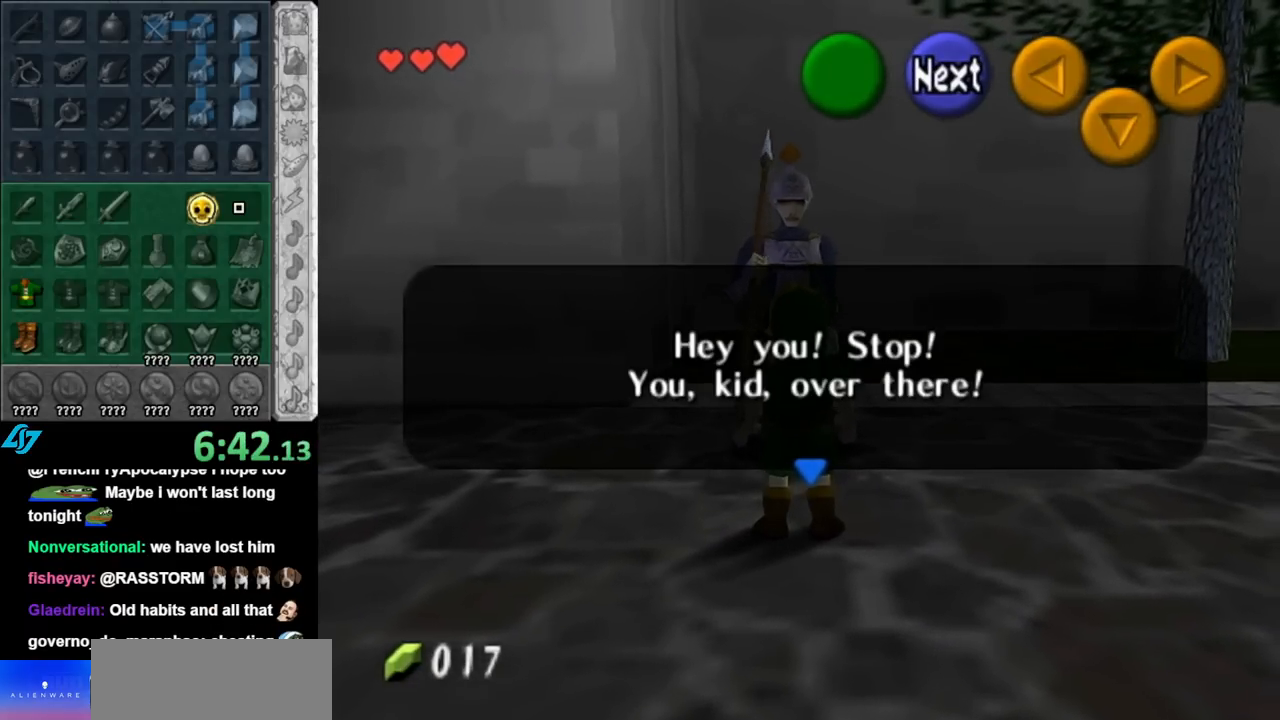
{"buttons": [], "left_stick": "center", "right_stick": "center", "events": [[67, "A", "up"], [67, "B", "up"], [150, "A", "down"], [150, "B", "down"], [250, "A", "up"], [250, "B", "up"], [350, "A", "down"], [350, "B", "down"], [433, "A", "up"], [433, "B", "up"]]}
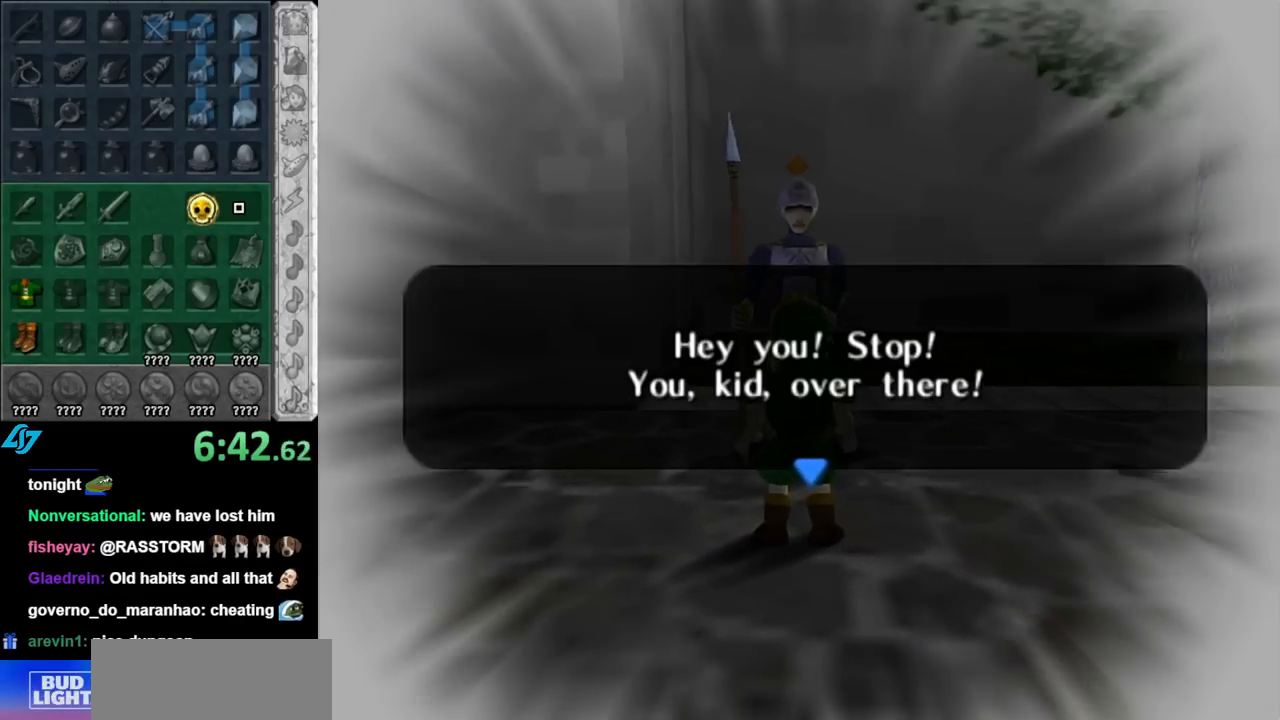
{"buttons": [], "left_stick": "center", "right_stick": "center", "events": [[33, "A", "down"], [33, "B", "down"], [100, "A", "up"], [100, "B", "up"], [183, "A", "down"], [183, "B", "down"], [283, "A", "up"], [283, "B", "up"]]}
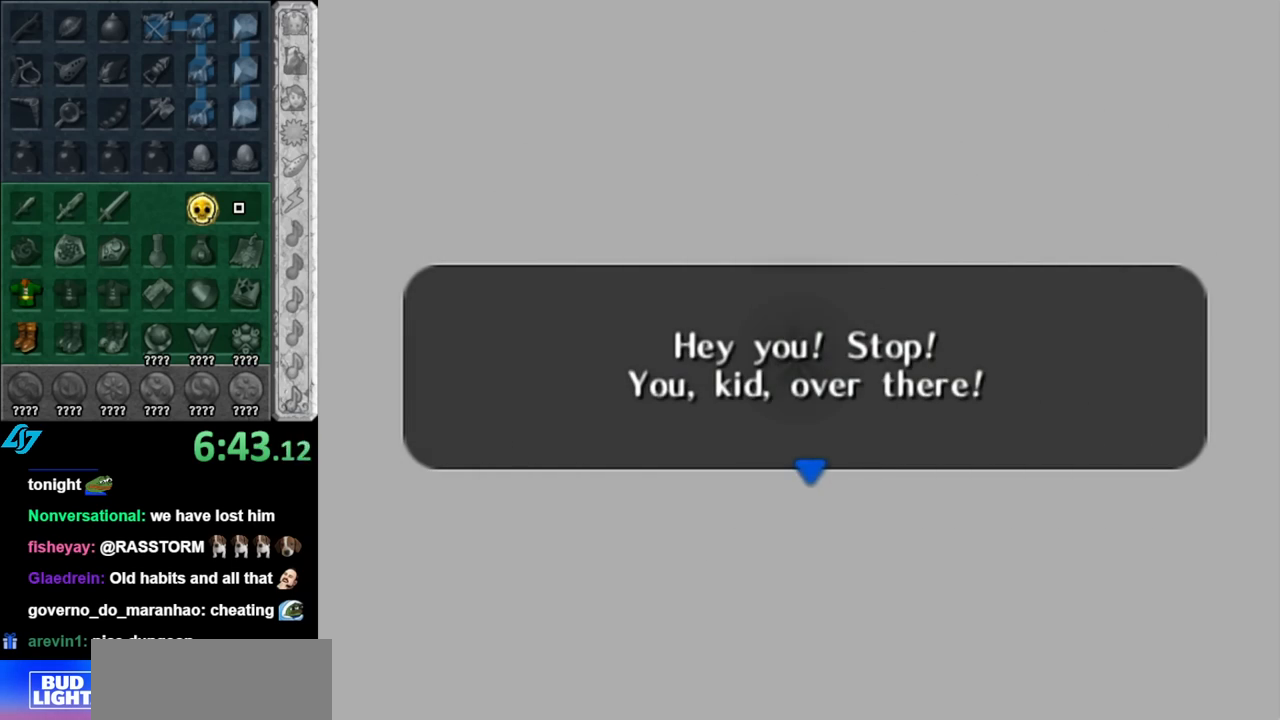
{"buttons": [], "left_stick": "center", "right_stick": "center", "events": []}
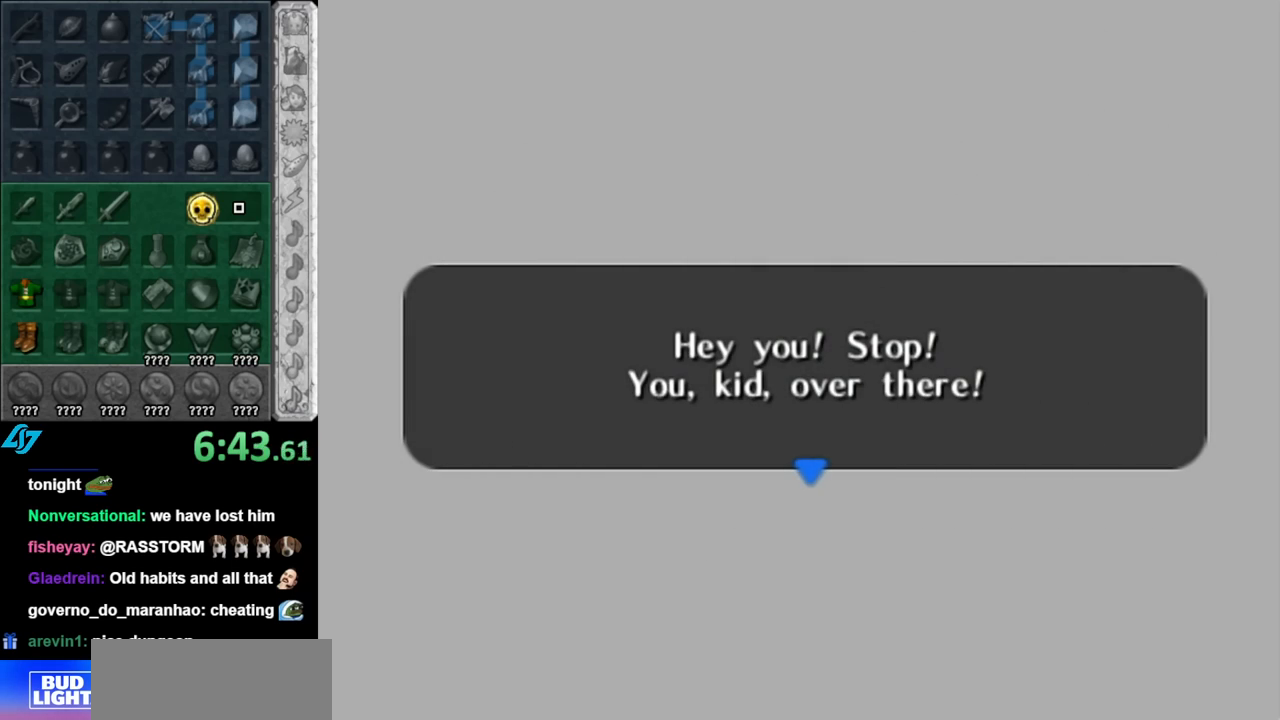
{"buttons": [], "left_stick": "center", "right_stick": "center", "events": []}
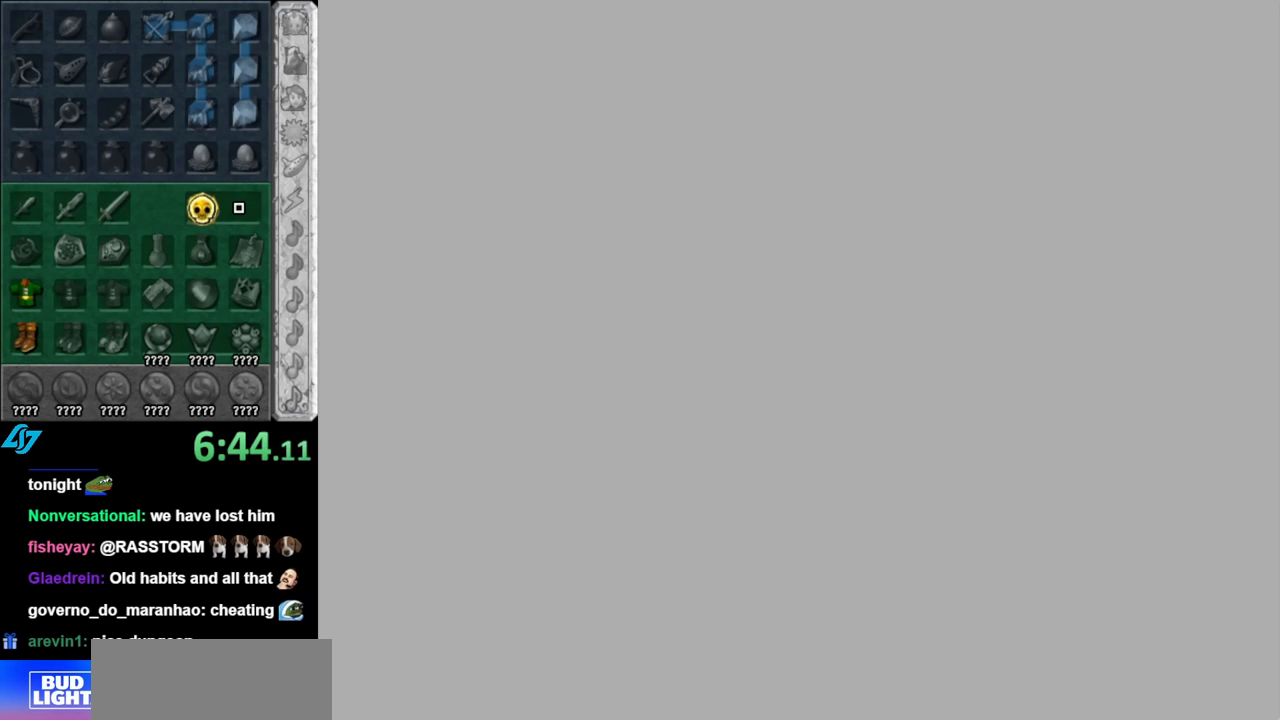
{"buttons": [], "left_stick": "up", "right_stick": "center", "events": [[350, "left_stick", "up"]]}
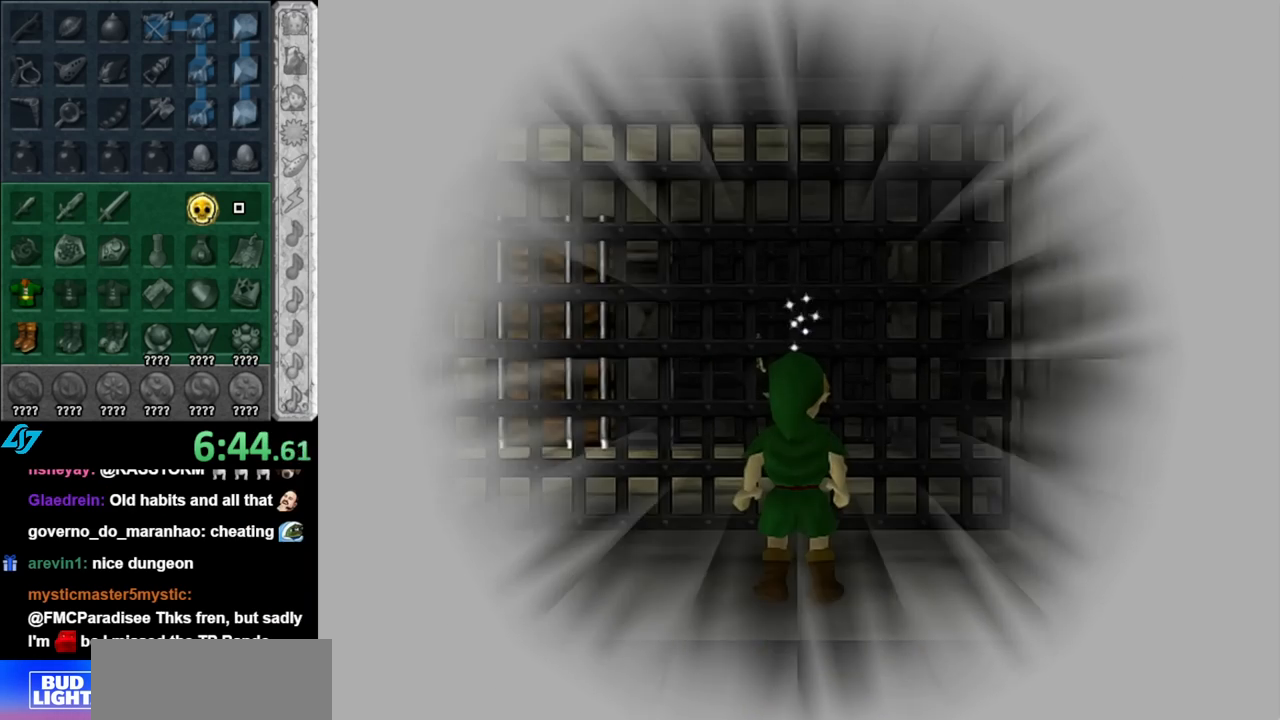
{"buttons": [], "left_stick": "left", "right_stick": "center", "events": [[217, "left_stick", "center"], [400, "left_stick", "left"]]}
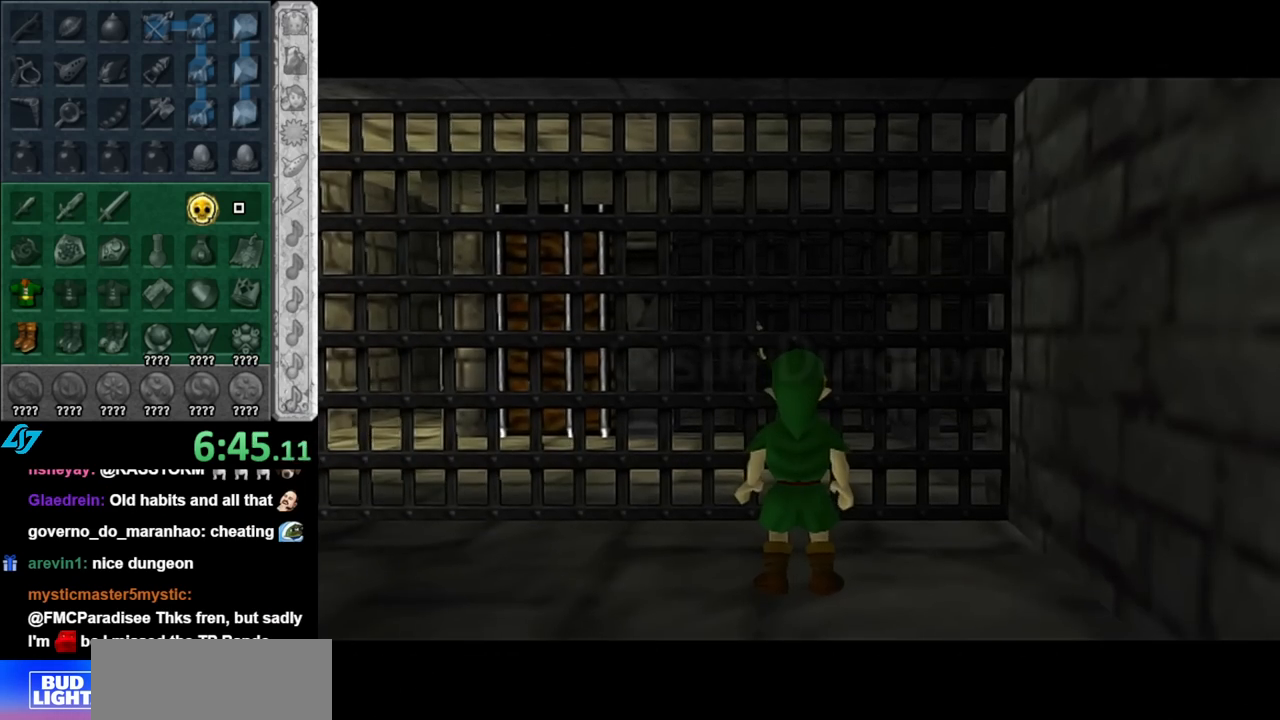
{"buttons": [], "left_stick": "up-left", "right_stick": "center", "events": [[117, "A", "down"], [350, "A", "up"], [500, "left_stick", "up-left"]]}
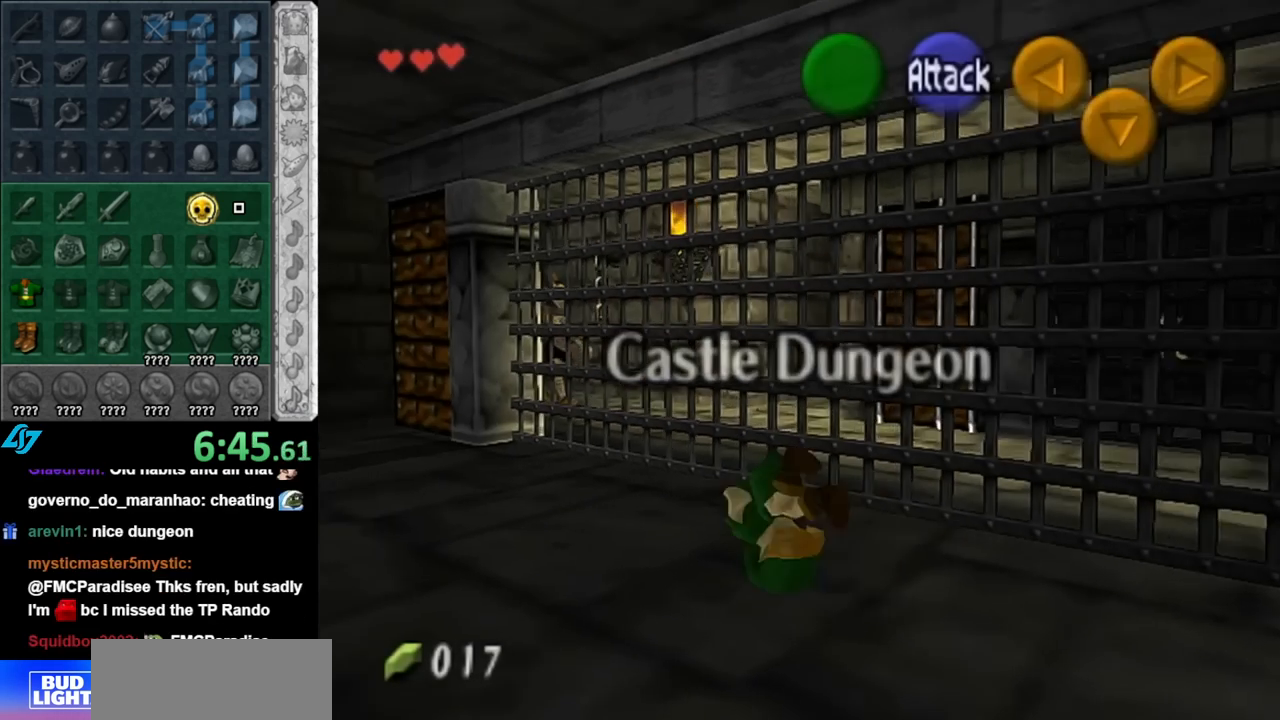
{"buttons": [], "left_stick": "up-left", "right_stick": "center", "events": []}
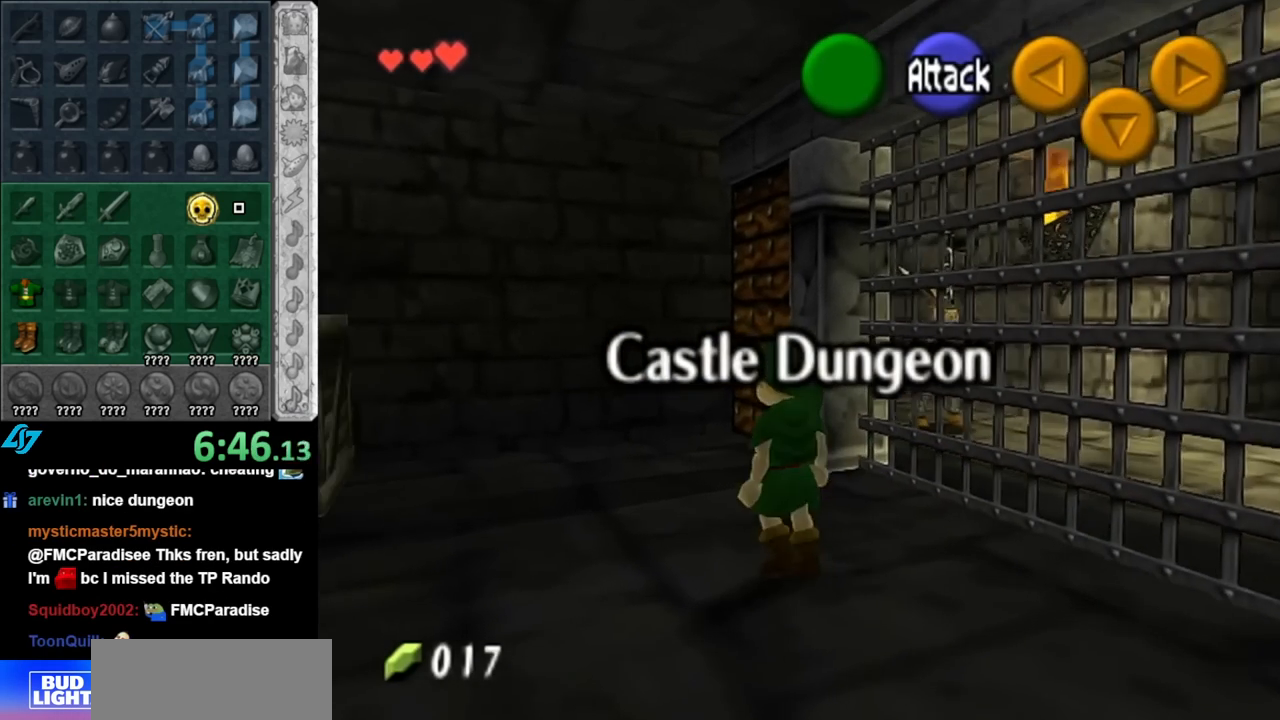
{"buttons": [], "left_stick": "up-right", "right_stick": "center", "events": [[67, "left_stick", "up"], [400, "left_stick", "up-right"]]}
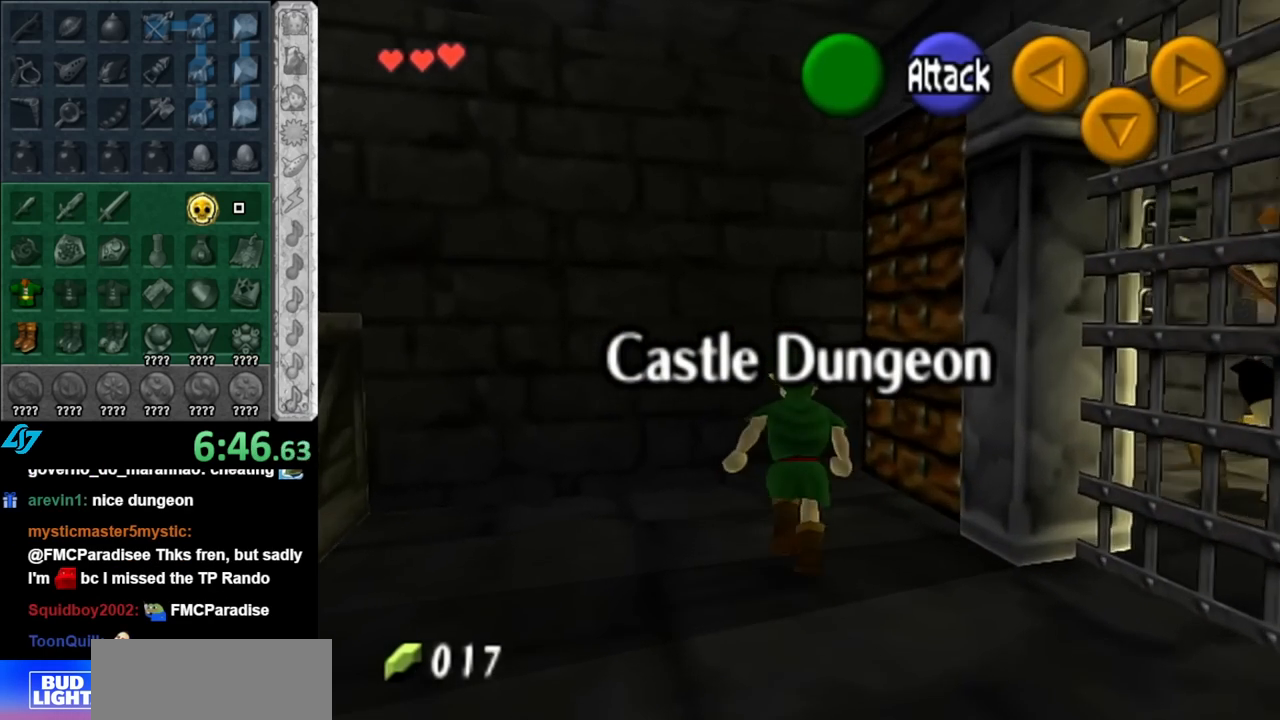
{"buttons": ["A"], "left_stick": "center", "right_stick": "center", "events": [[117, "A", "down"], [150, "left_stick", "center"], [183, "A", "up"], [283, "A", "down"], [367, "A", "up"], [433, "A", "down"]]}
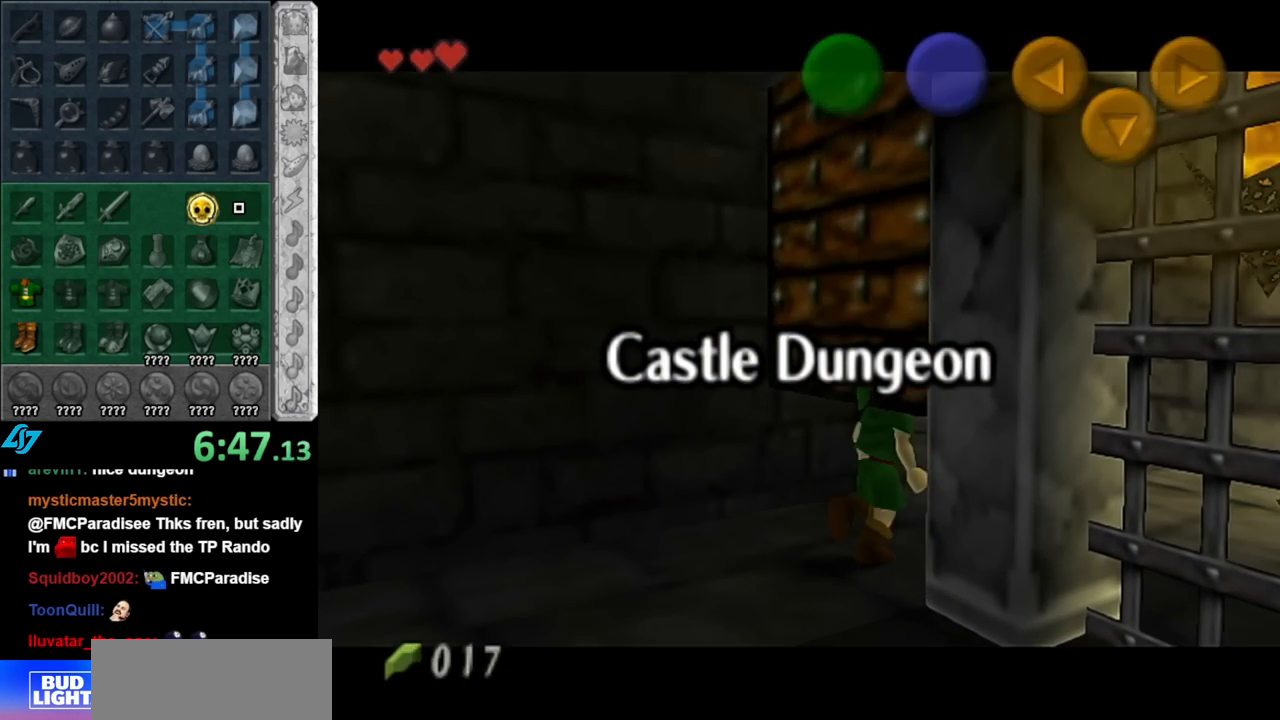
{"buttons": [], "left_stick": "up", "right_stick": "center", "events": [[33, "A", "up"], [67, "left_stick", "up"]]}
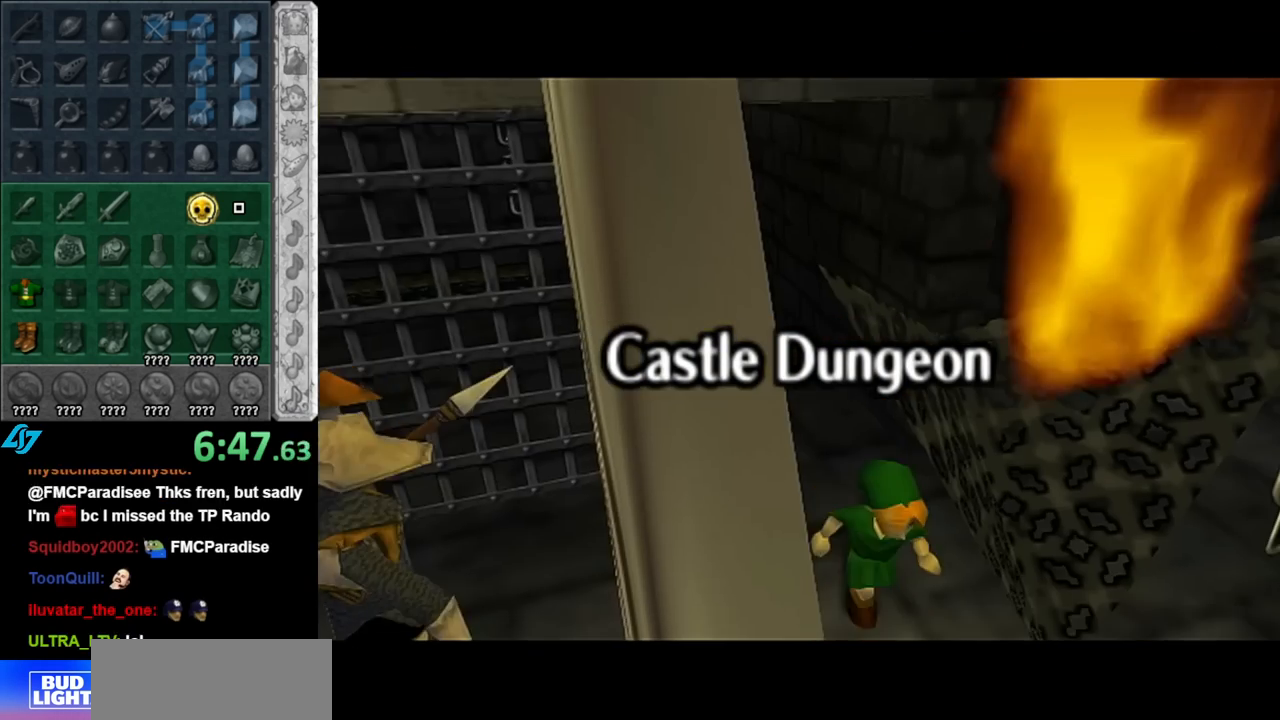
{"buttons": [], "left_stick": "left", "right_stick": "center", "events": [[400, "left_stick", "left"]]}
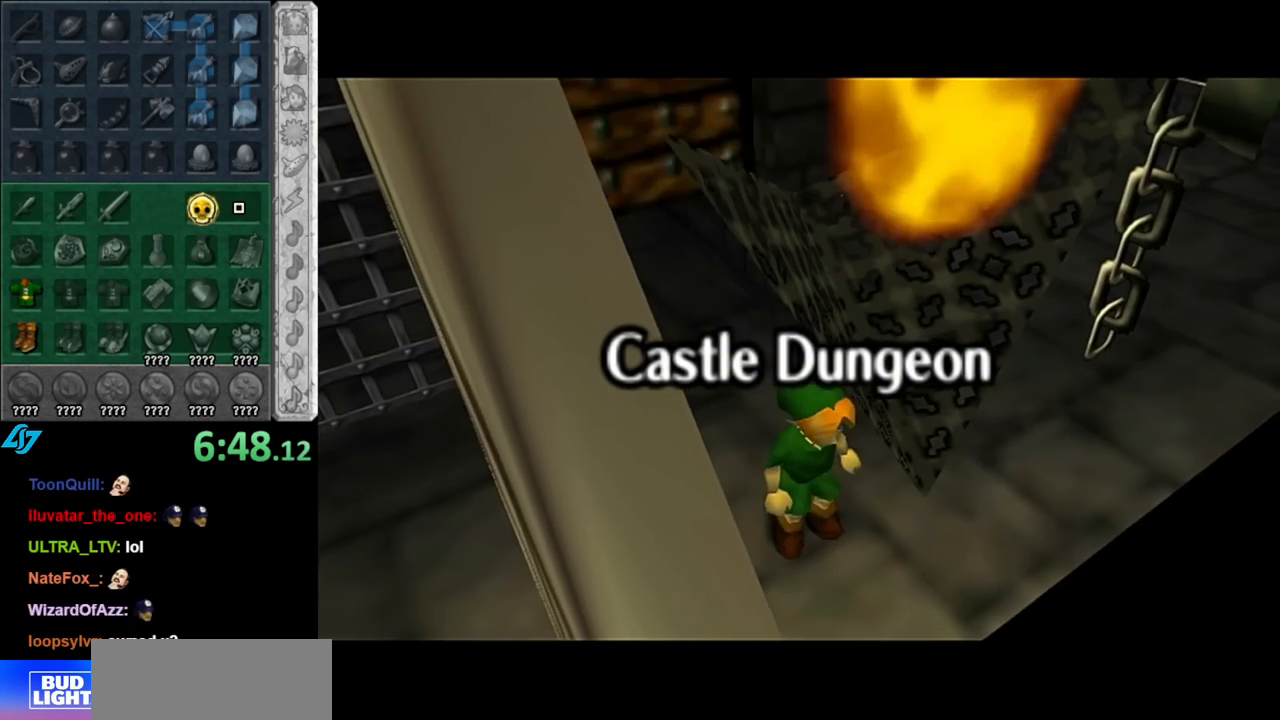
{"buttons": [], "left_stick": "left", "right_stick": "center", "events": []}
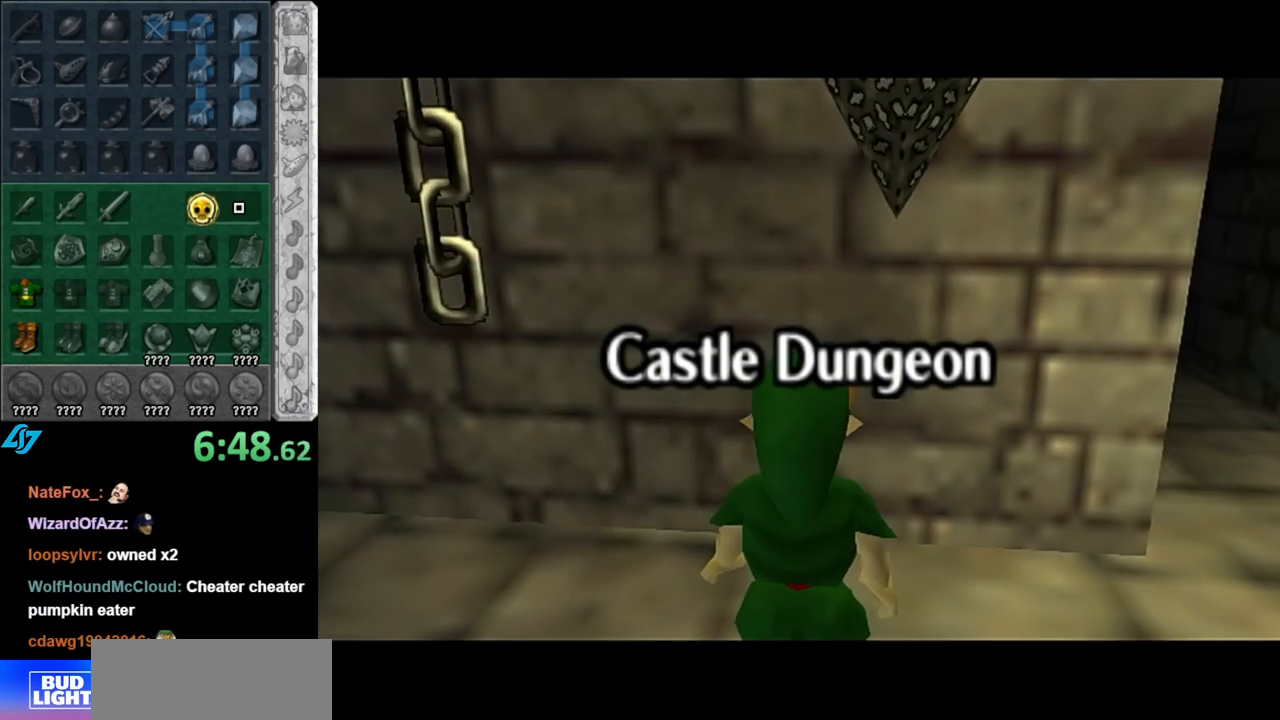
{"buttons": [], "left_stick": "up", "right_stick": "center", "events": [[100, "A", "down"], [183, "L1", "down"], [250, "A", "up"], [250, "left_stick", "up"], [417, "L1", "up"]]}